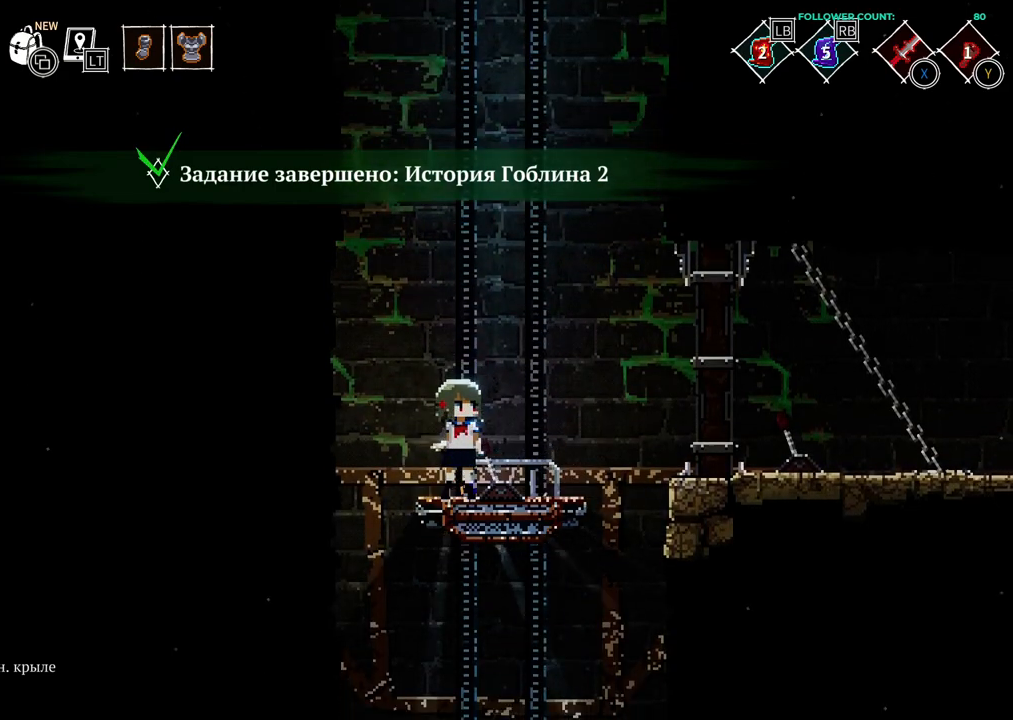
Gameplay with a controller (PlayStation layout); each line is a JSON object with the inputs held at the frame after it (dt_ms = milliseconds from this image to that frame). "events" lists button and stick changes between this image and that frame as [ms after this image, input, new state], when the widget could be followed in between. Not read: CIRCLE L1 L3 R1 R3 SELECT START.
{"dt_ms": 500, "buttons": ["CROSS", "DPAD_RIGHT"], "left_stick": "center", "right_stick": "center", "events": [[283, "CROSS", "down"], [383, "DPAD_RIGHT", "down"]]}
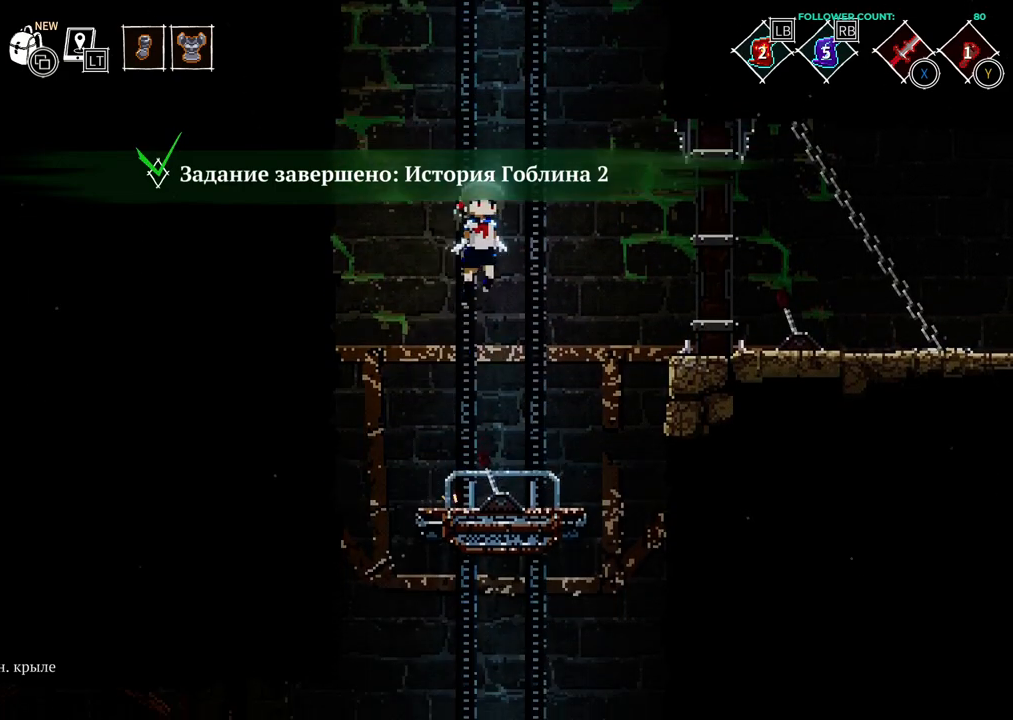
{"dt_ms": 500, "buttons": ["CROSS", "DPAD_RIGHT"], "left_stick": "center", "right_stick": "center", "events": []}
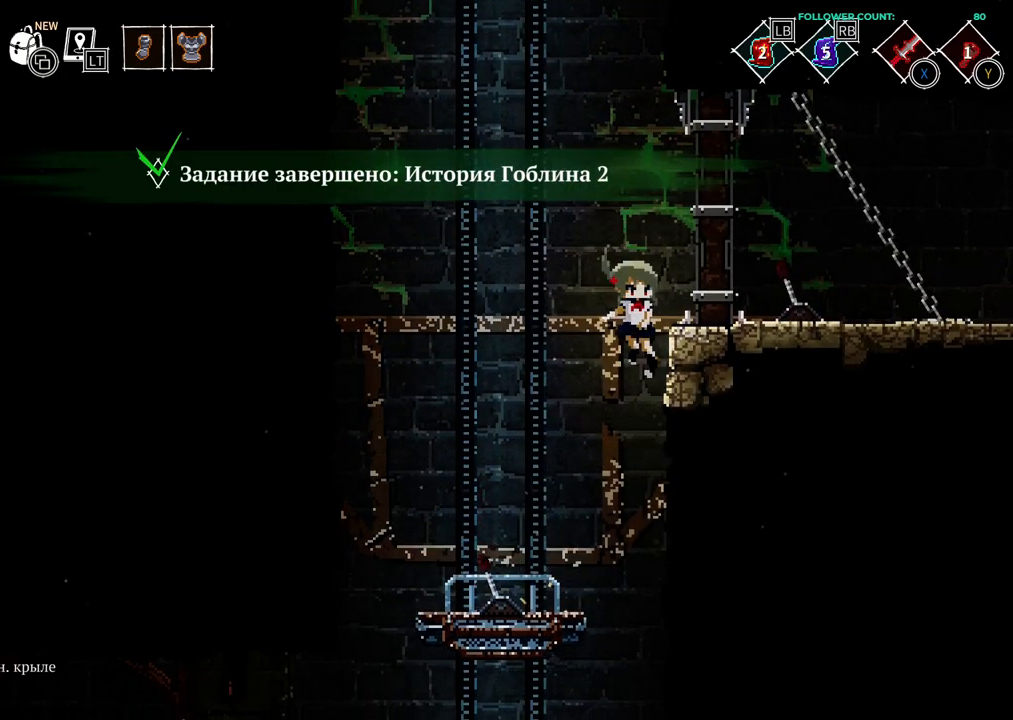
{"dt_ms": 1000, "buttons": [], "left_stick": "center", "right_stick": "center"}
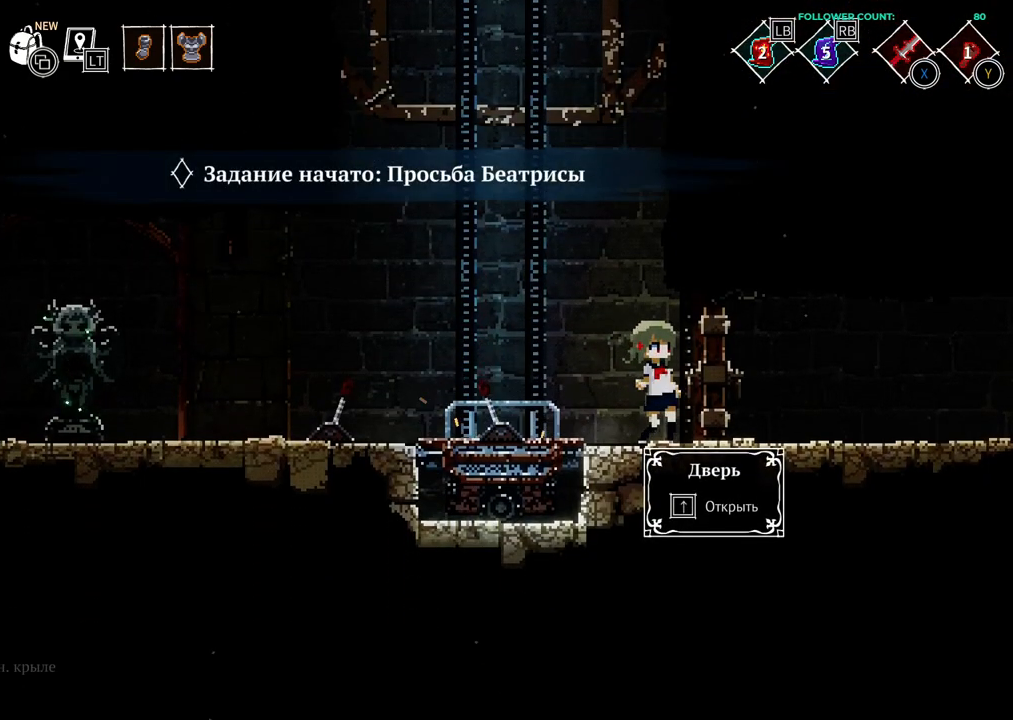
{"dt_ms": 500, "buttons": ["DPAD_UP"], "left_stick": "center", "right_stick": "center", "events": [[483, "DPAD_UP", "down"]]}
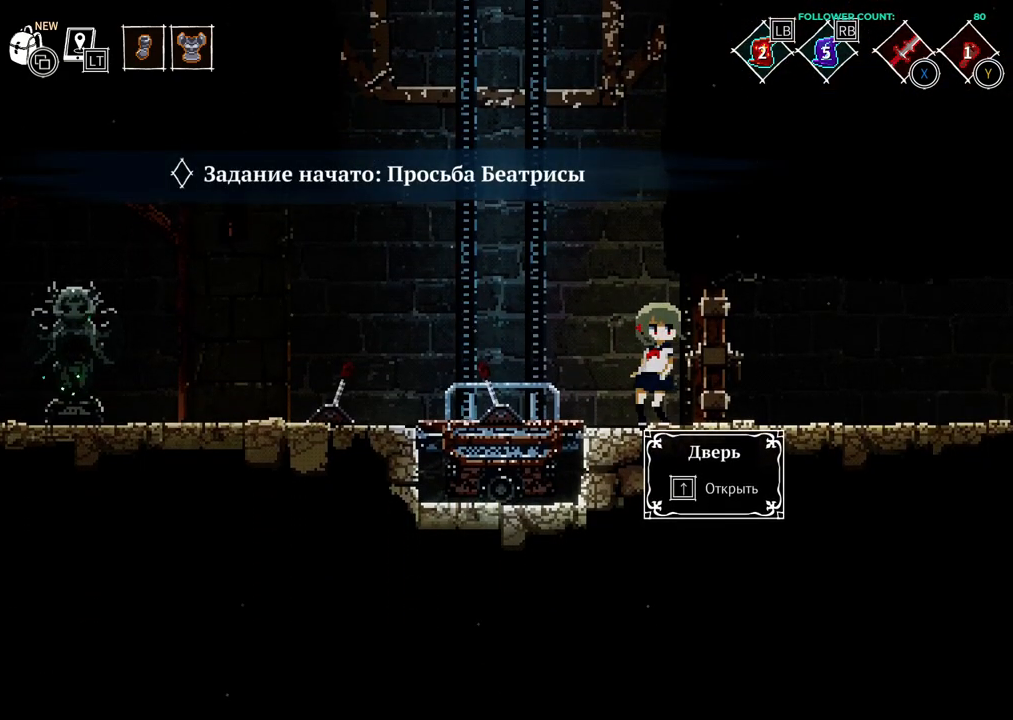
{"dt_ms": 500, "buttons": [], "left_stick": "center", "right_stick": "center", "events": [[133, "DPAD_UP", "up"]]}
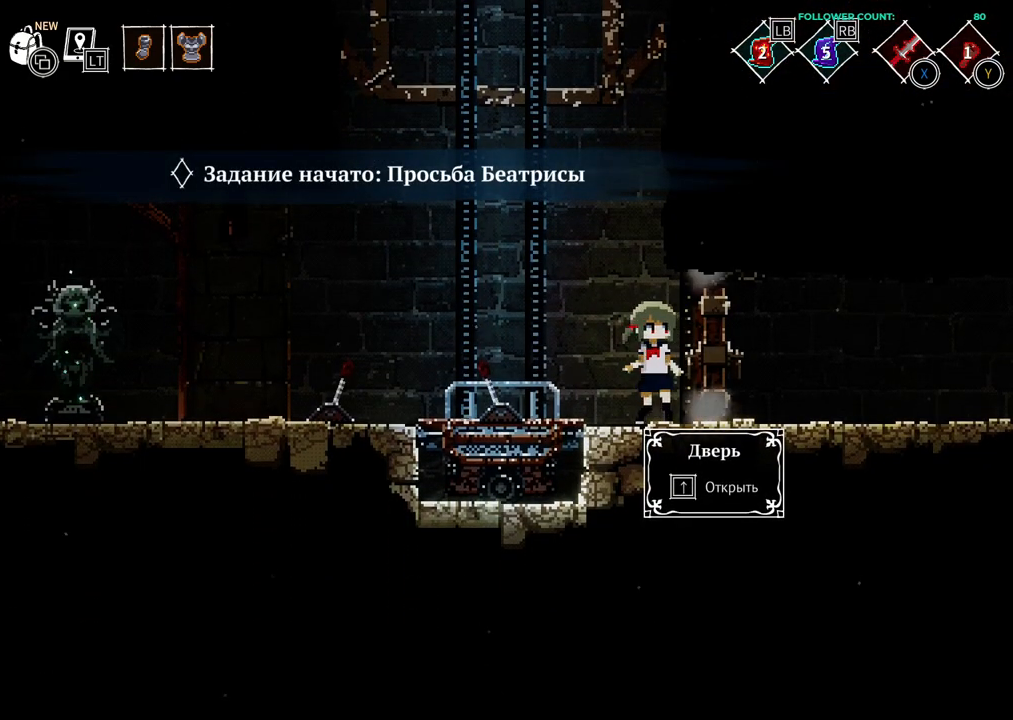
{"dt_ms": 500, "buttons": ["DPAD_LEFT"], "left_stick": "center", "right_stick": "center", "events": [[483, "DPAD_LEFT", "down"]]}
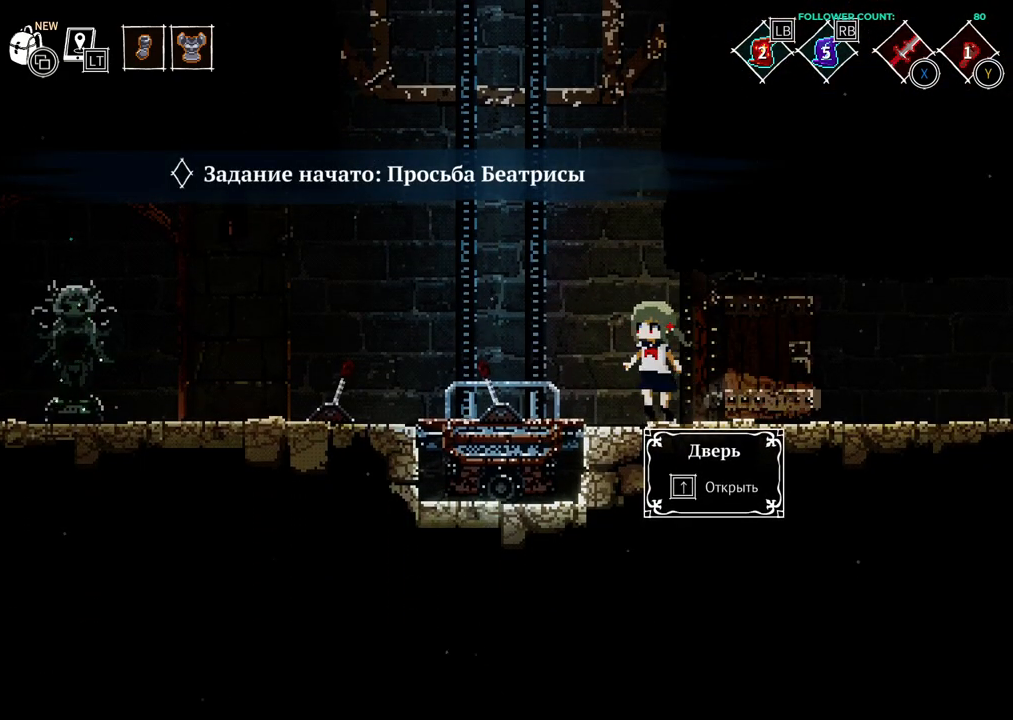
{"dt_ms": 500, "buttons": ["CROSS", "DPAD_LEFT"], "left_stick": "center", "right_stick": "center", "events": [[183, "CROSS", "down"]]}
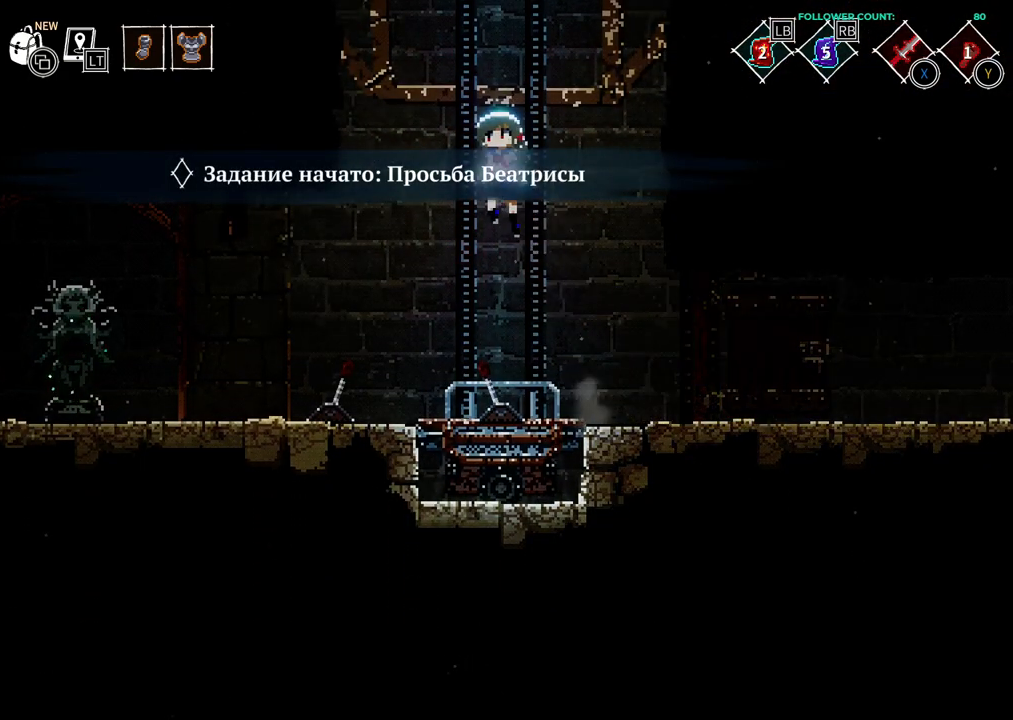
{"dt_ms": 500, "buttons": ["DPAD_LEFT"], "left_stick": "center", "right_stick": "center", "events": [[283, "CROSS", "up"]]}
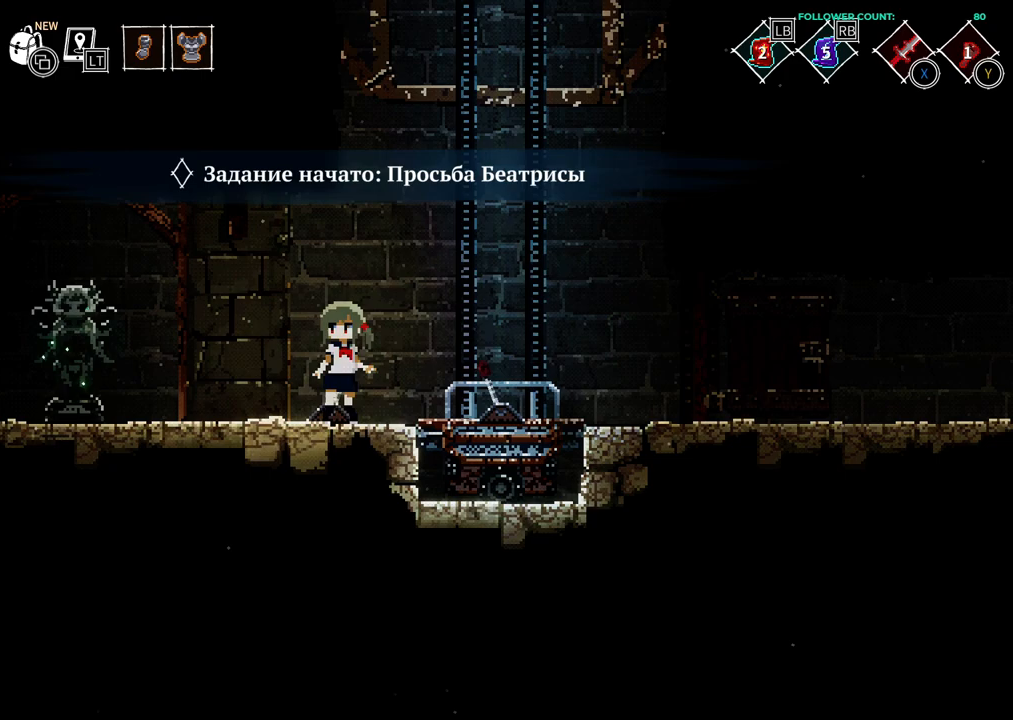
{"dt_ms": 500, "buttons": ["DPAD_LEFT"], "left_stick": "center", "right_stick": "center", "events": []}
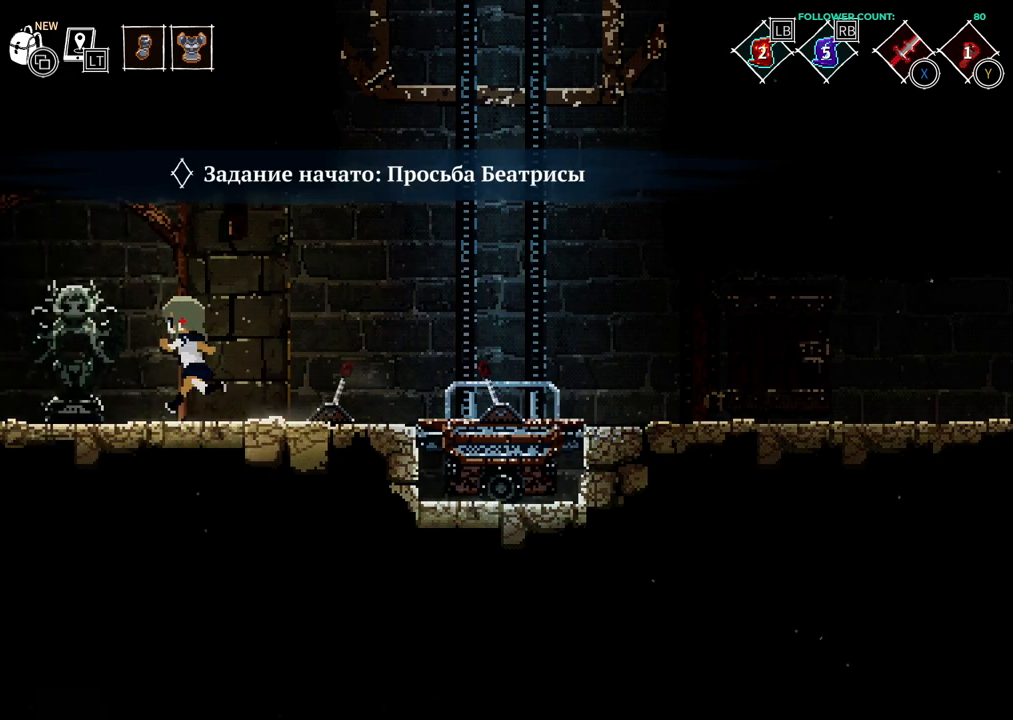
{"dt_ms": 500, "buttons": ["DPAD_LEFT"], "left_stick": "center", "right_stick": "center", "events": []}
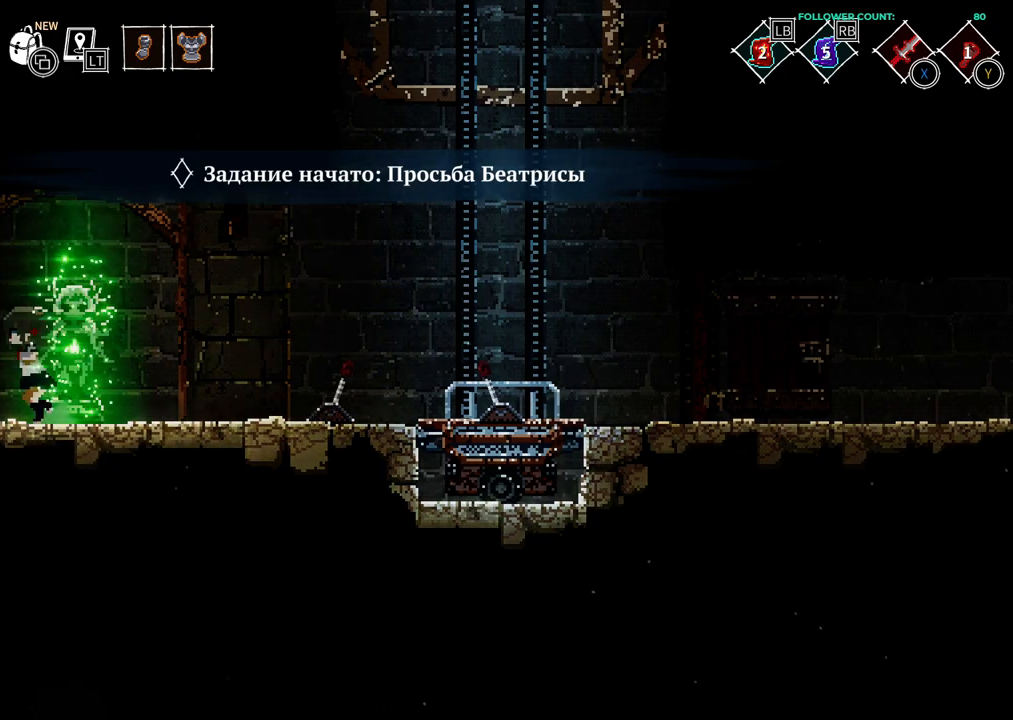
{"dt_ms": 500, "buttons": ["DPAD_LEFT"], "left_stick": "center", "right_stick": "center", "events": []}
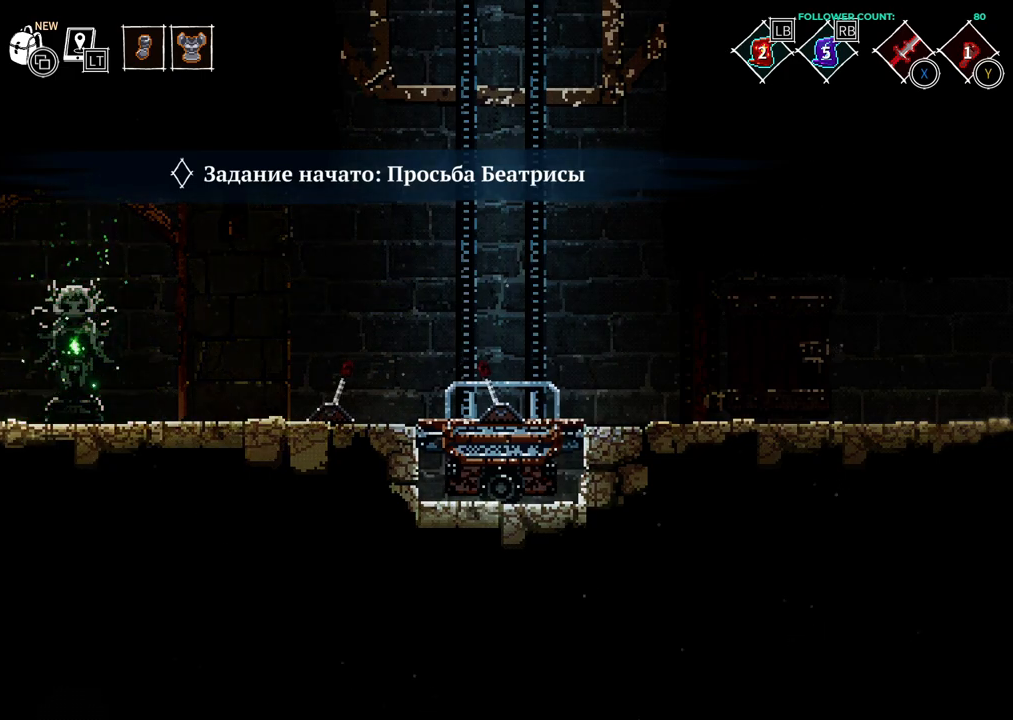
{"dt_ms": 500, "buttons": [], "left_stick": "center", "right_stick": "center", "events": [[33, "DPAD_LEFT", "up"]]}
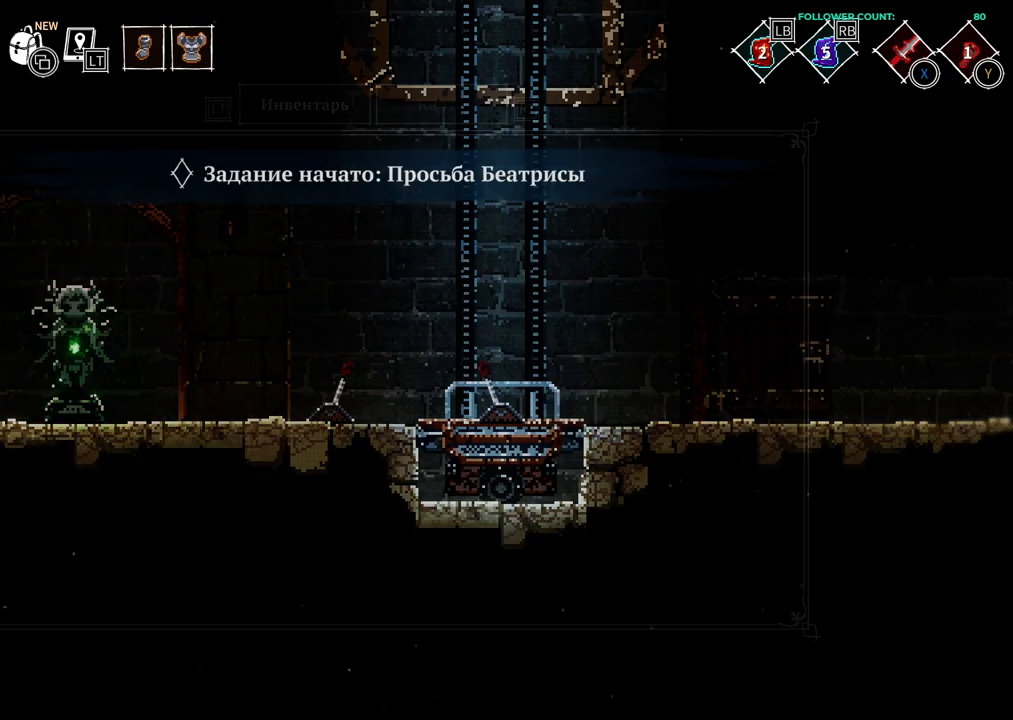
{"dt_ms": 500, "buttons": [], "left_stick": "center", "right_stick": "center", "events": []}
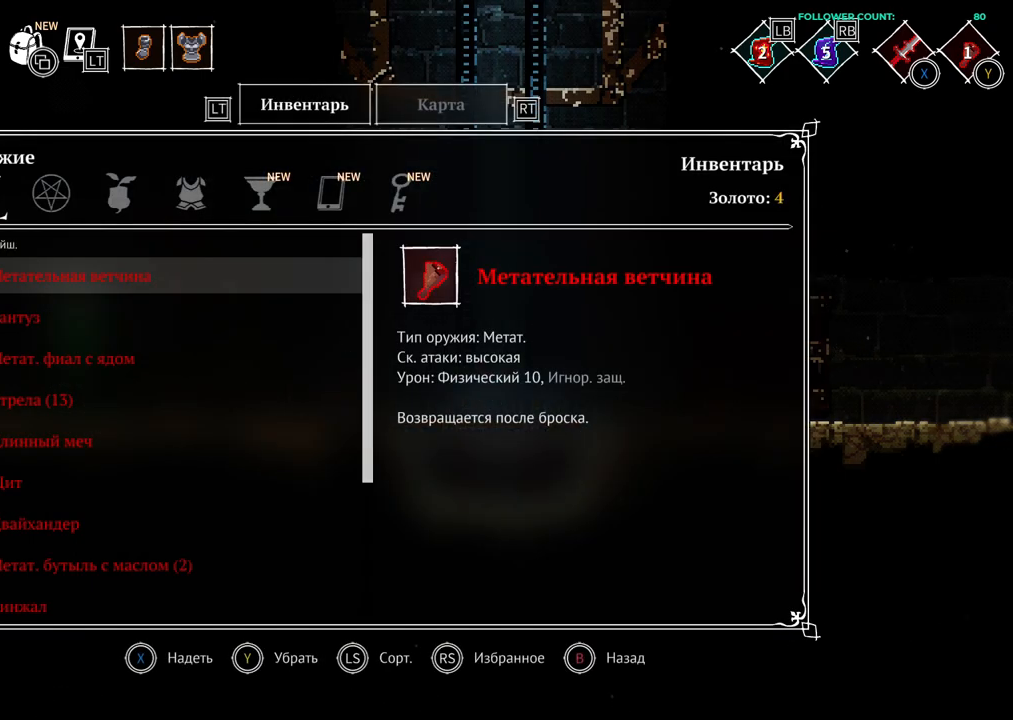
{"dt_ms": 500, "buttons": ["DPAD_RIGHT"], "left_stick": "center", "right_stick": "center", "events": [[383, "DPAD_RIGHT", "down"]]}
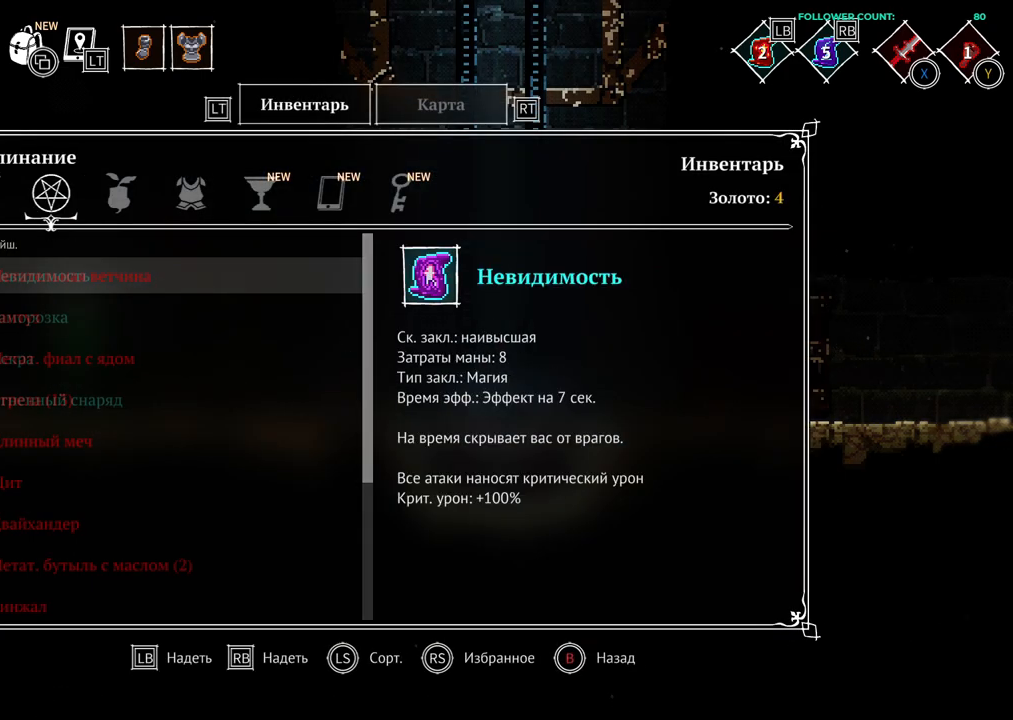
{"dt_ms": 500, "buttons": [], "left_stick": "center", "right_stick": "center", "events": [[33, "DPAD_RIGHT", "up"], [233, "DPAD_RIGHT", "down"], [333, "DPAD_RIGHT", "up"]]}
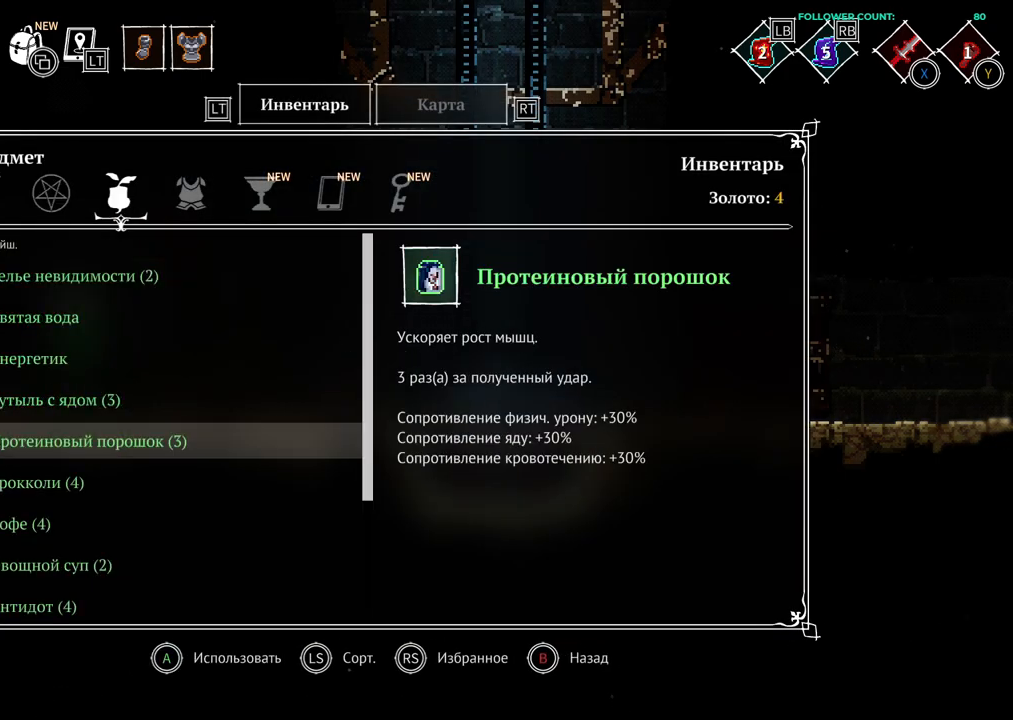
{"dt_ms": 500, "buttons": [], "left_stick": "center", "right_stick": "center", "events": []}
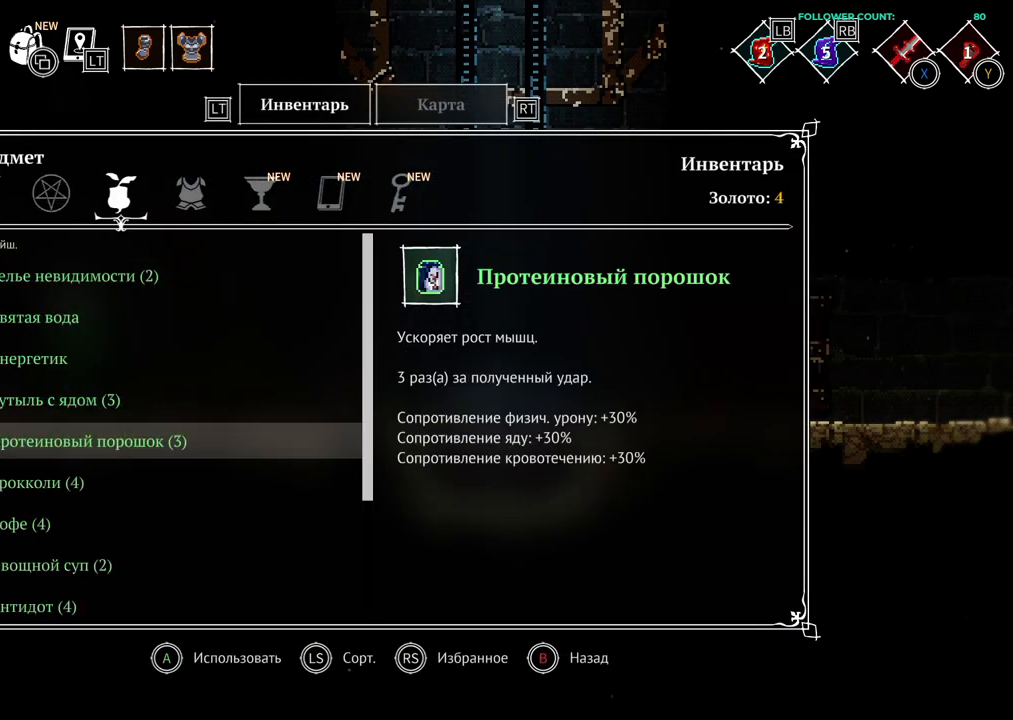
{"dt_ms": 500, "buttons": [], "left_stick": "center", "right_stick": "center", "events": []}
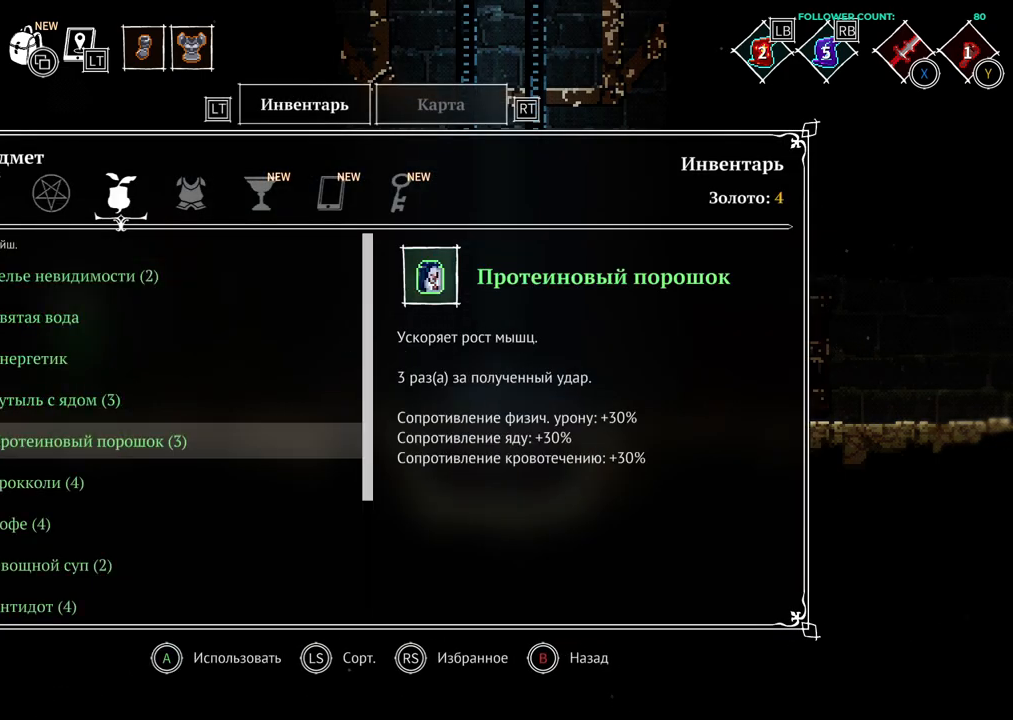
{"dt_ms": 500, "buttons": ["DPAD_UP"], "left_stick": "center", "right_stick": "center", "events": [[233, "DPAD_UP", "down"], [333, "DPAD_UP", "up"], [433, "DPAD_UP", "down"]]}
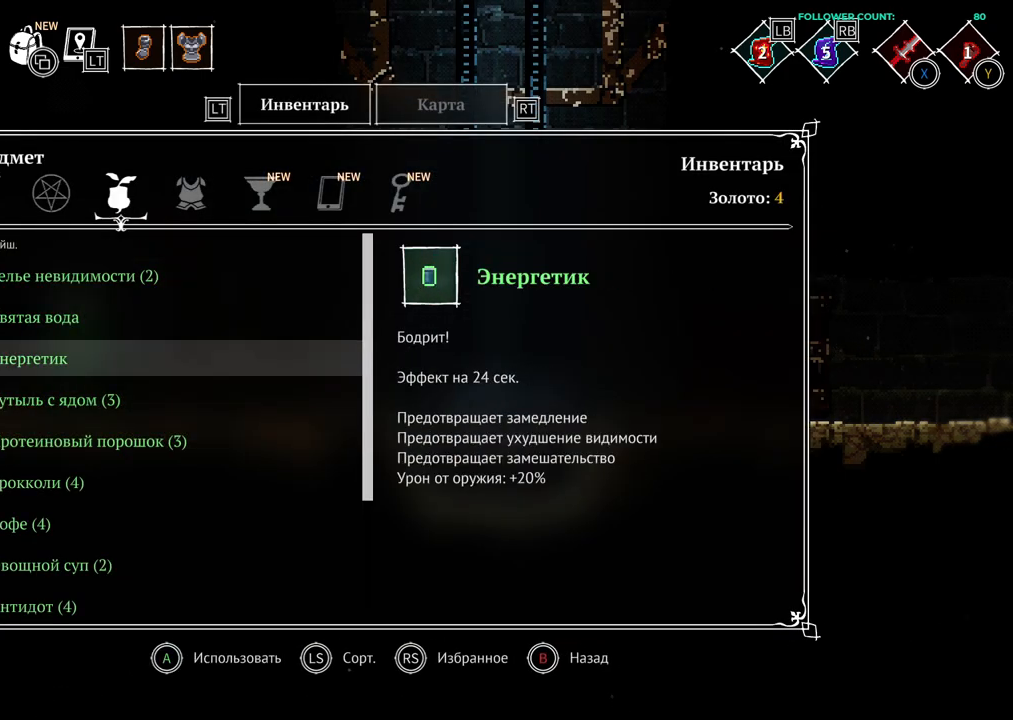
{"dt_ms": 500, "buttons": [], "left_stick": "center", "right_stick": "center", "events": [[33, "DPAD_UP", "up"], [133, "DPAD_UP", "down"], [233, "DPAD_UP", "up"], [333, "DPAD_UP", "down"], [433, "DPAD_UP", "up"]]}
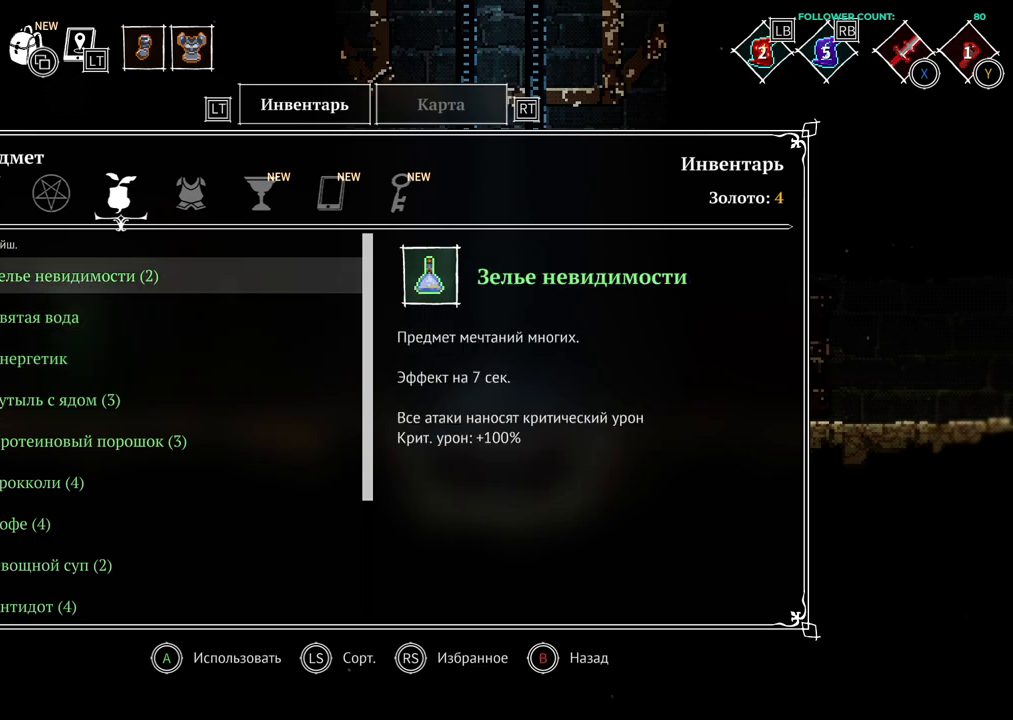
{"dt_ms": 500, "buttons": [], "left_stick": "center", "right_stick": "center", "events": [[283, "DPAD_DOWN", "down"], [333, "DPAD_DOWN", "up"]]}
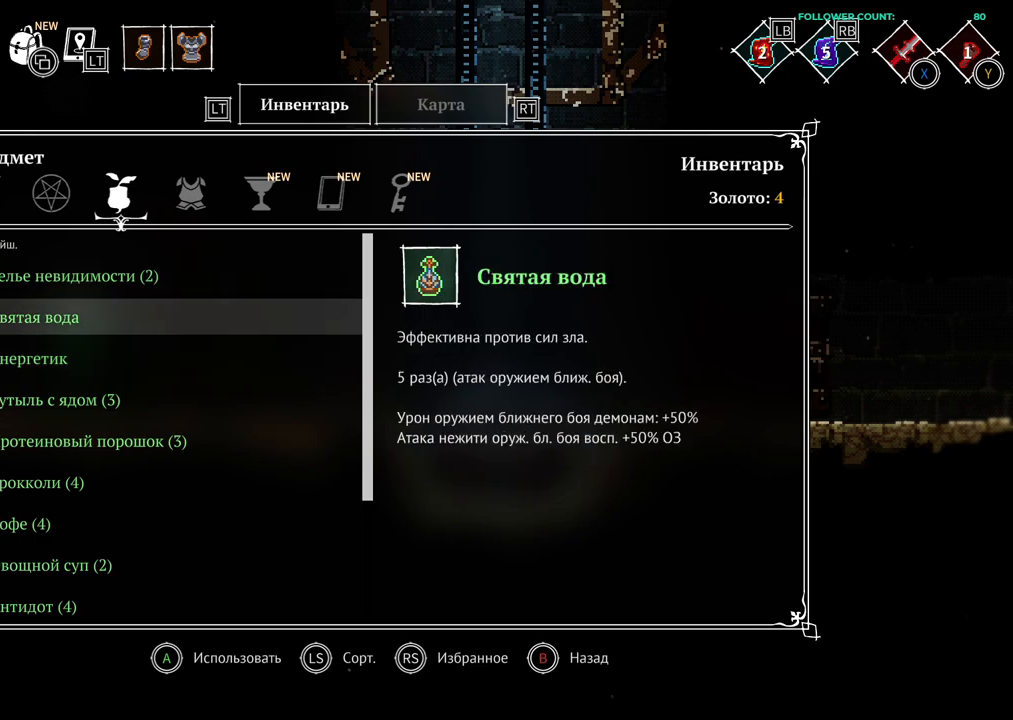
{"dt_ms": 500, "buttons": [], "left_stick": "center", "right_stick": "center", "events": [[83, "DPAD_UP", "down"], [233, "DPAD_UP", "up"], [333, "DPAD_UP", "down"], [433, "DPAD_UP", "up"]]}
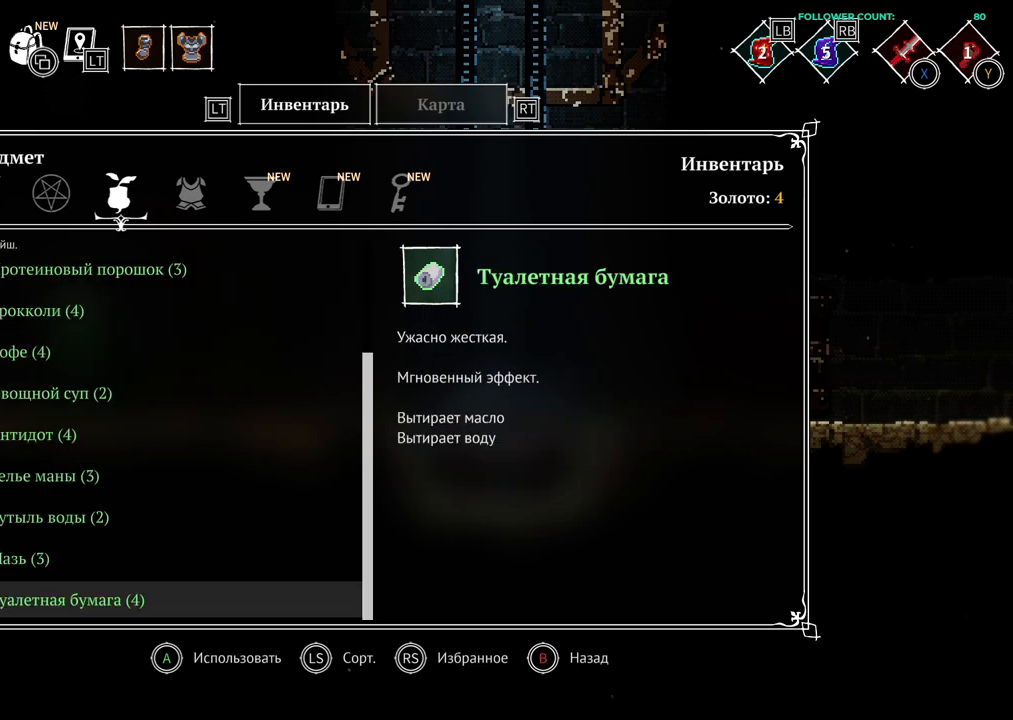
{"dt_ms": 500, "buttons": [], "left_stick": "center", "right_stick": "center", "events": []}
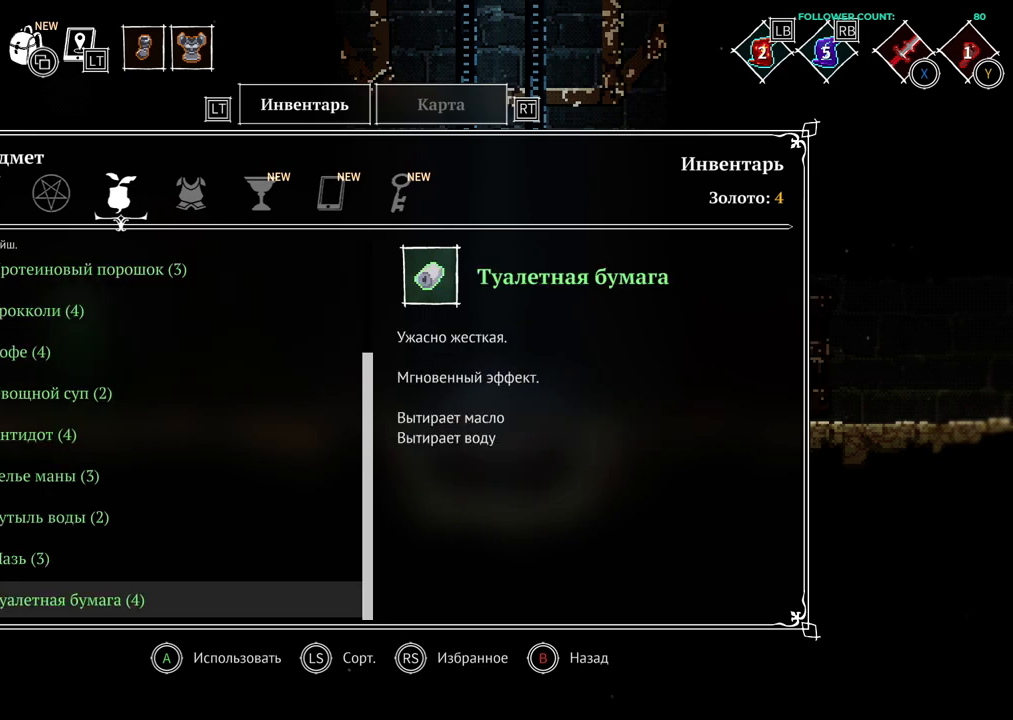
{"dt_ms": 500, "buttons": ["DPAD_LEFT"], "left_stick": "center", "right_stick": "center", "events": [[383, "DPAD_LEFT", "down"]]}
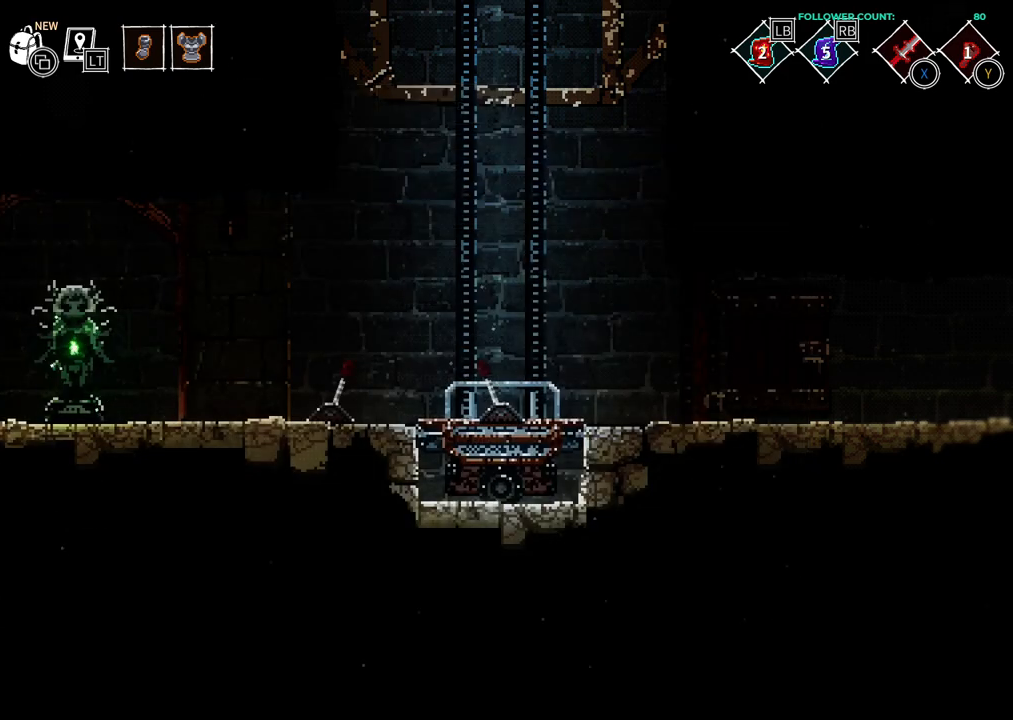
{"dt_ms": 500, "buttons": [], "left_stick": "center", "right_stick": "center", "events": [[433, "DPAD_LEFT", "up"]]}
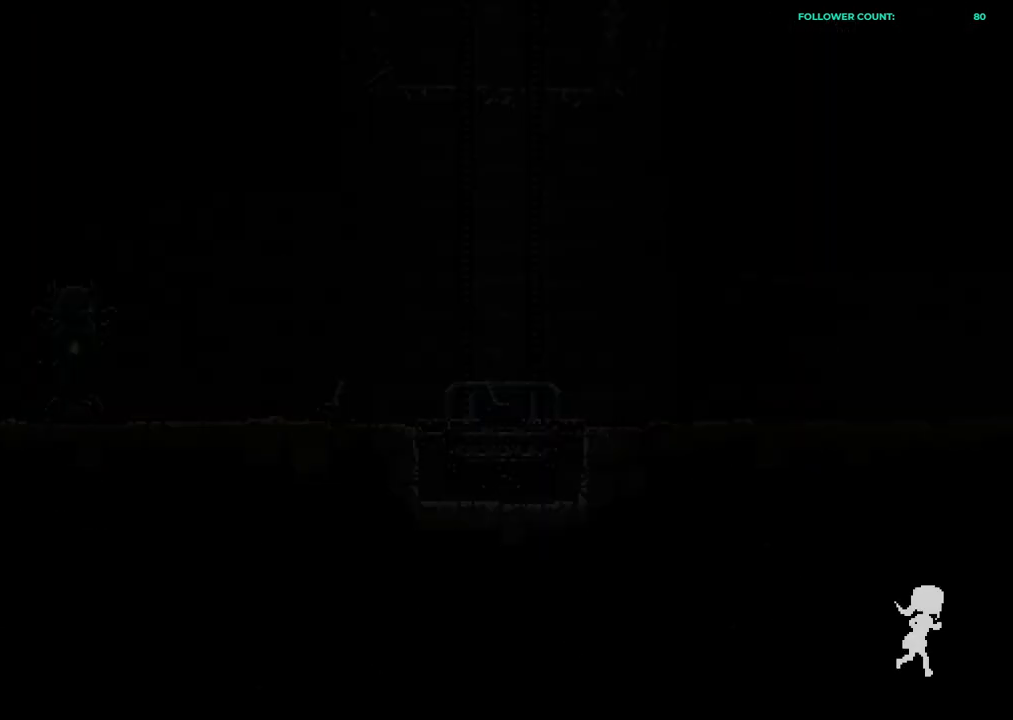
{"dt_ms": 500, "buttons": [], "left_stick": "center", "right_stick": "center", "events": []}
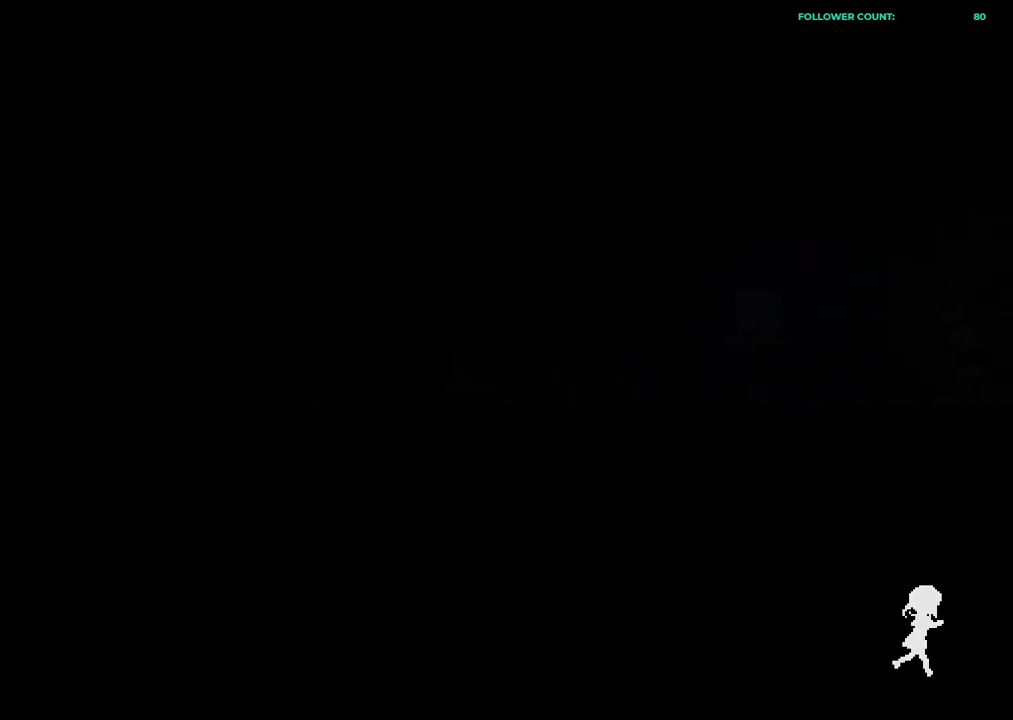
{"dt_ms": 500, "buttons": [], "left_stick": "center", "right_stick": "center", "events": []}
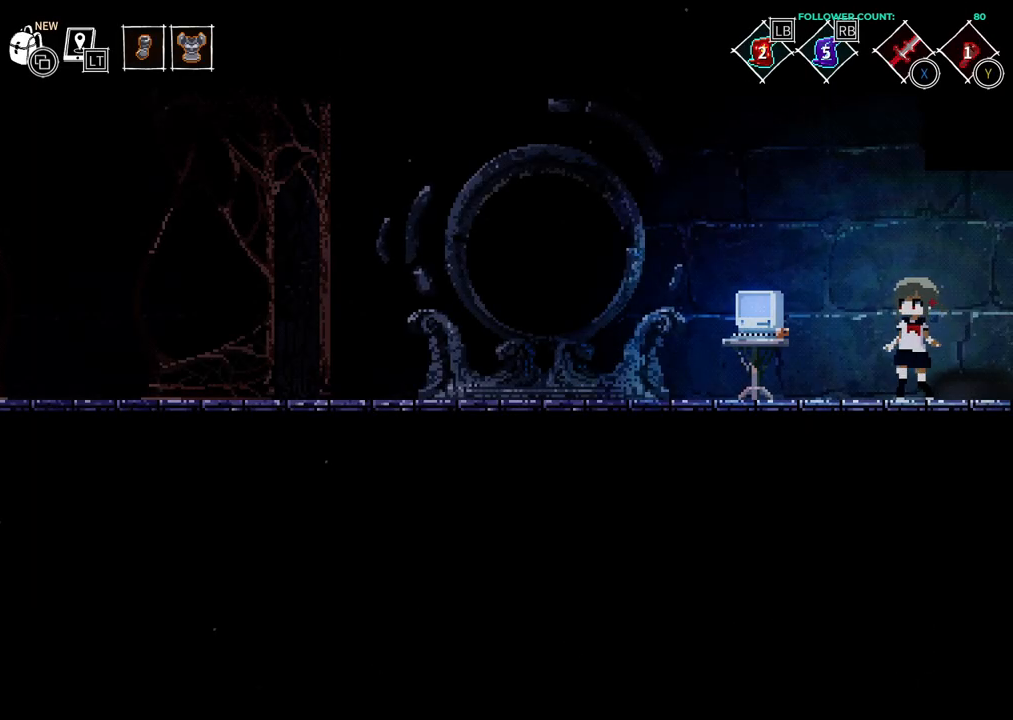
{"dt_ms": 500, "buttons": ["DPAD_LEFT"], "left_stick": "center", "right_stick": "center", "events": [[183, "DPAD_LEFT", "down"]]}